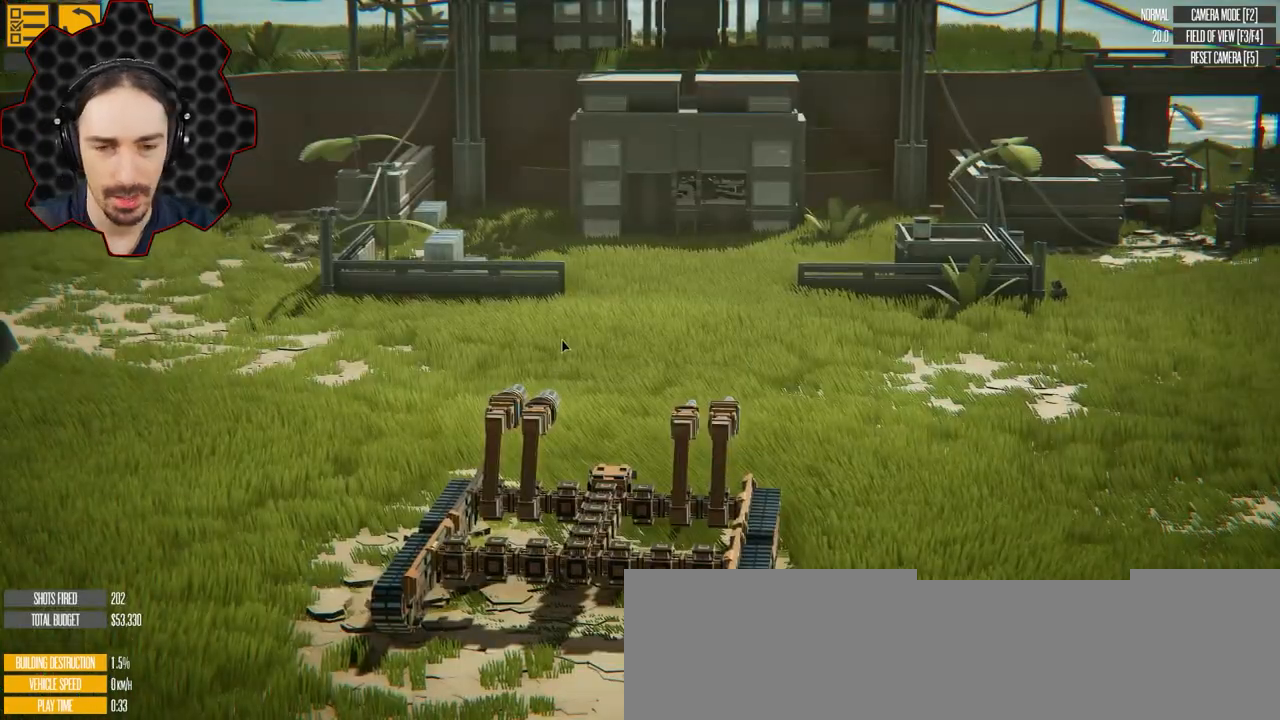
Gameplay with keyboard; each line is a JSON object with the keys held at the frame after it. "events" lists presses ("down") and releases ("up") of "a", "ctrl", "d", "e", "q", "s", "shift" and "w" between this image and that frame as [ms after this image, input, new state], when the widget could be followed in between. No other keys are recorded. Mouse input is not recorded. Not read: 1 2.
{"keys": [], "events": [[17, "a", "down"], [117, "a", "up"]]}
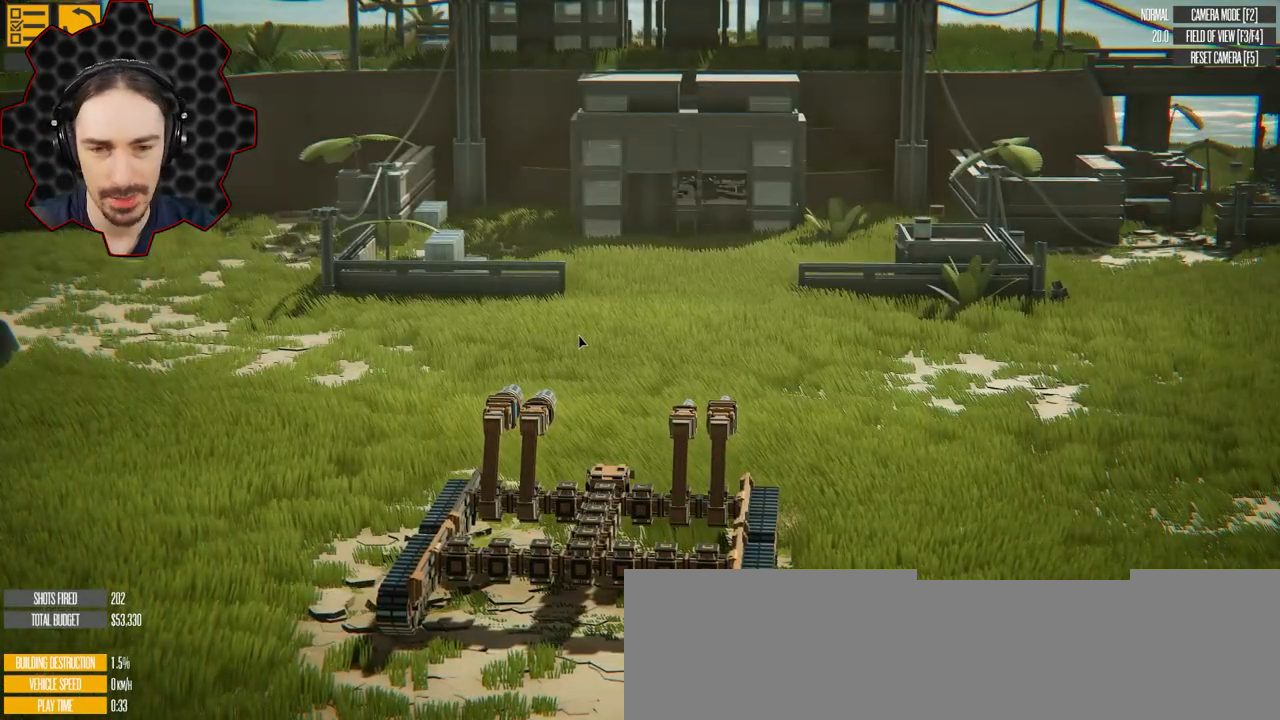
{"keys": [], "events": []}
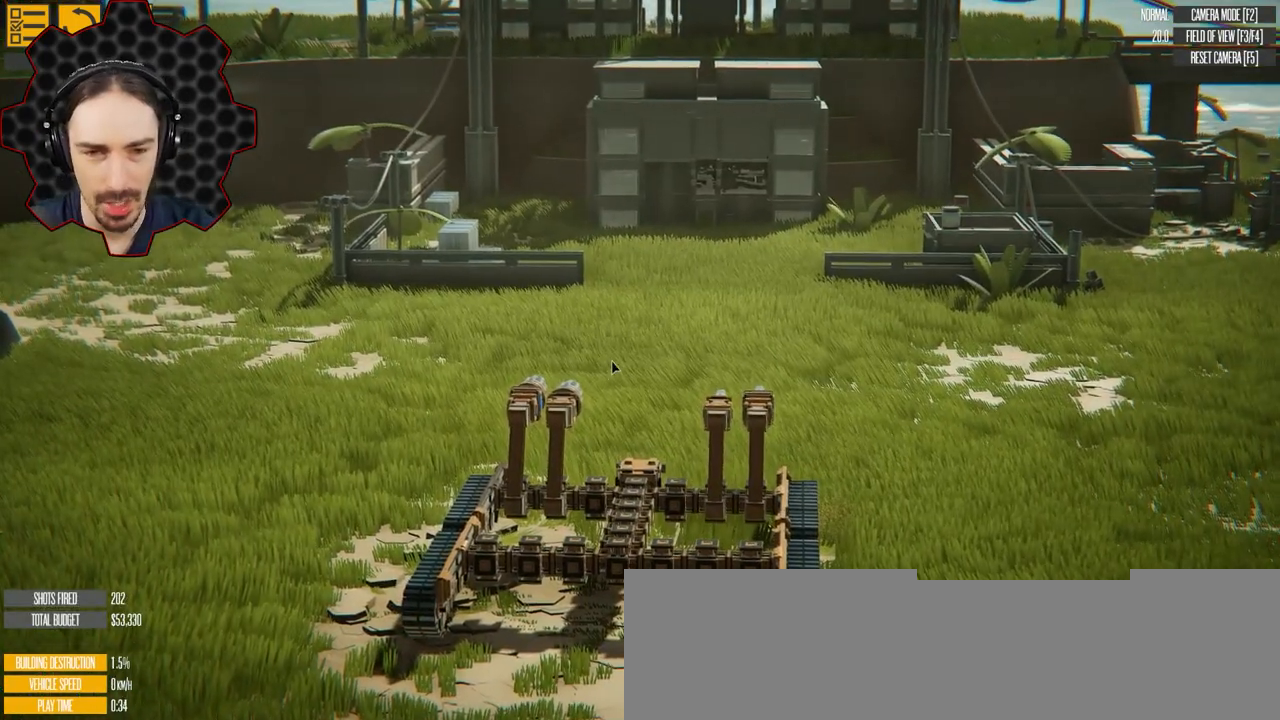
{"keys": [], "events": []}
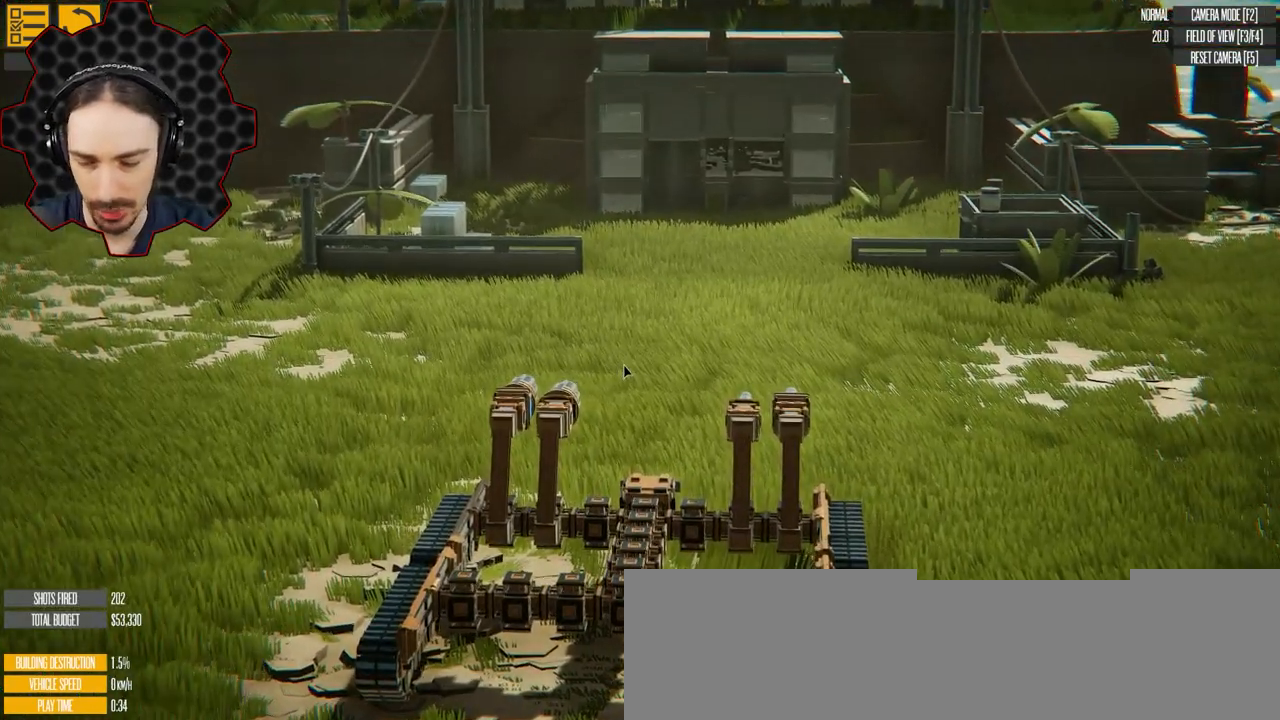
{"keys": [], "events": []}
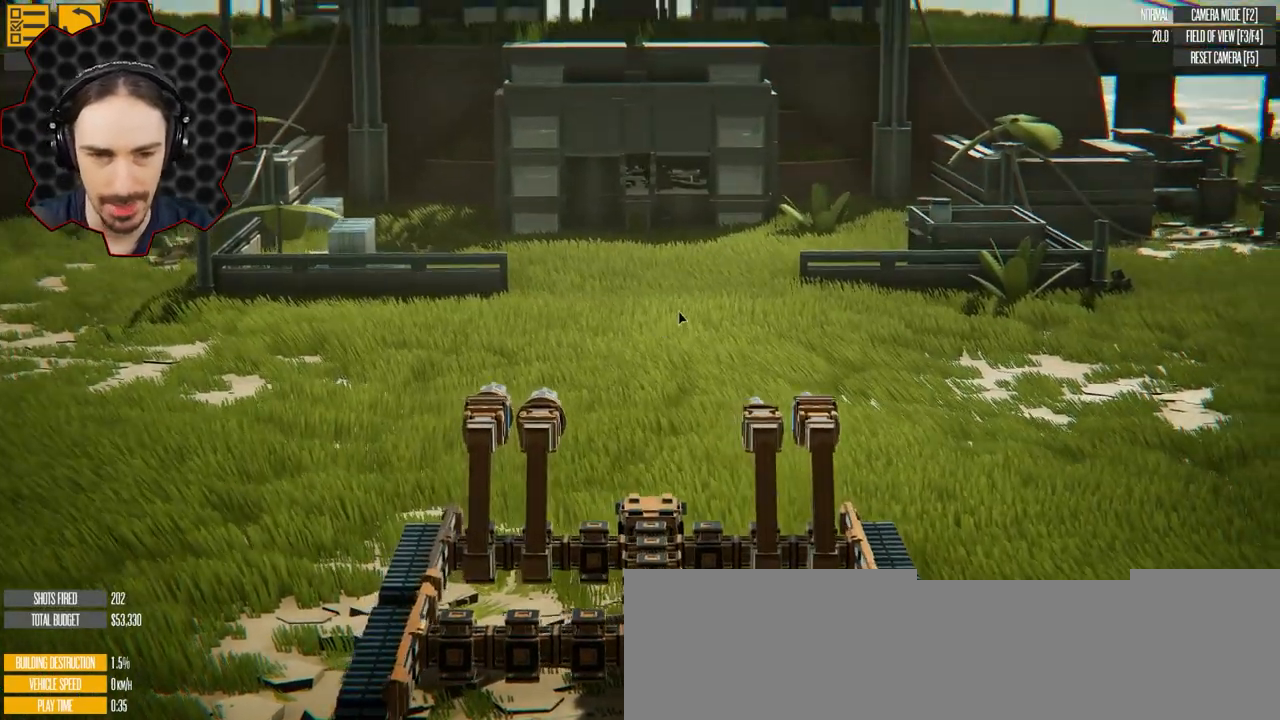
{"keys": [], "events": []}
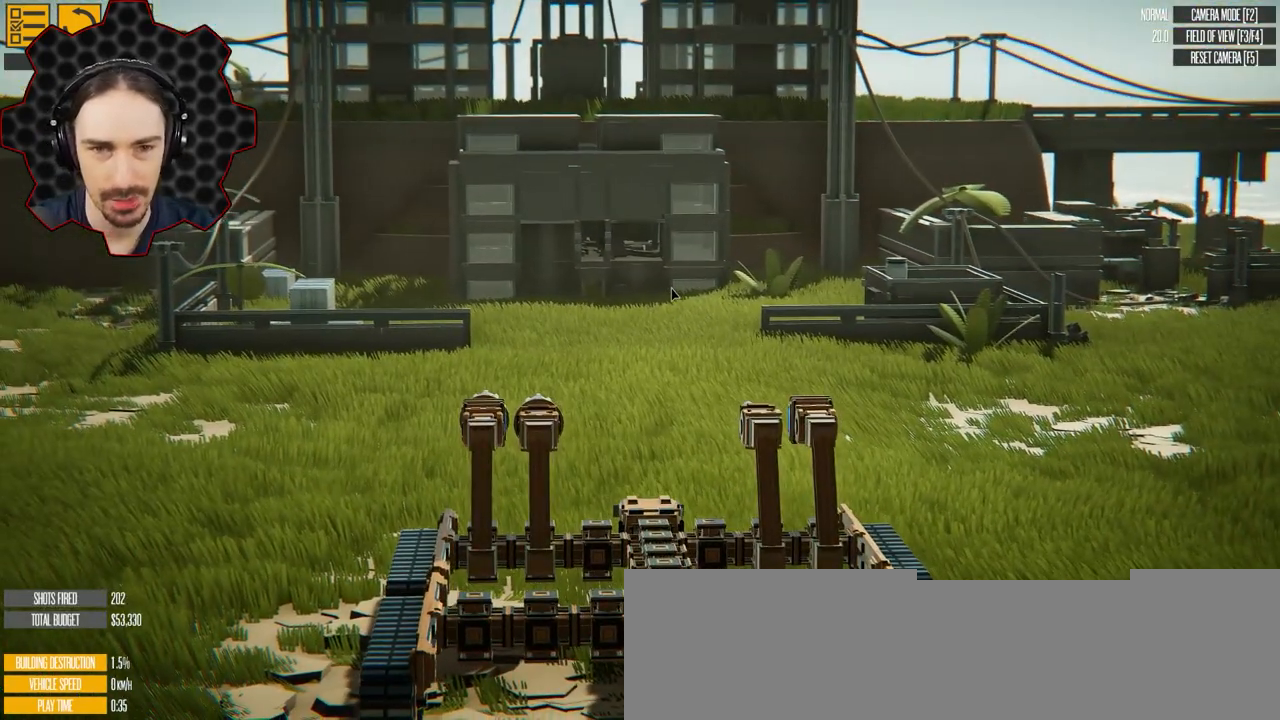
{"keys": [], "events": []}
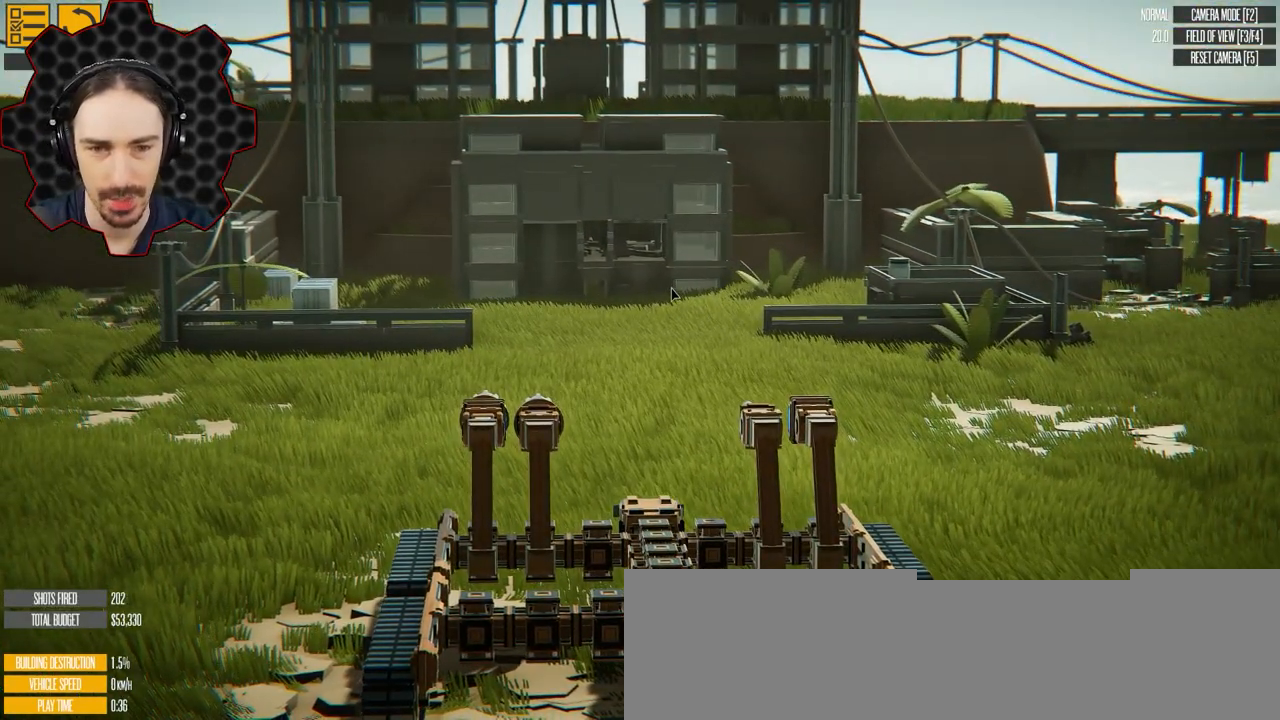
{"keys": [], "events": []}
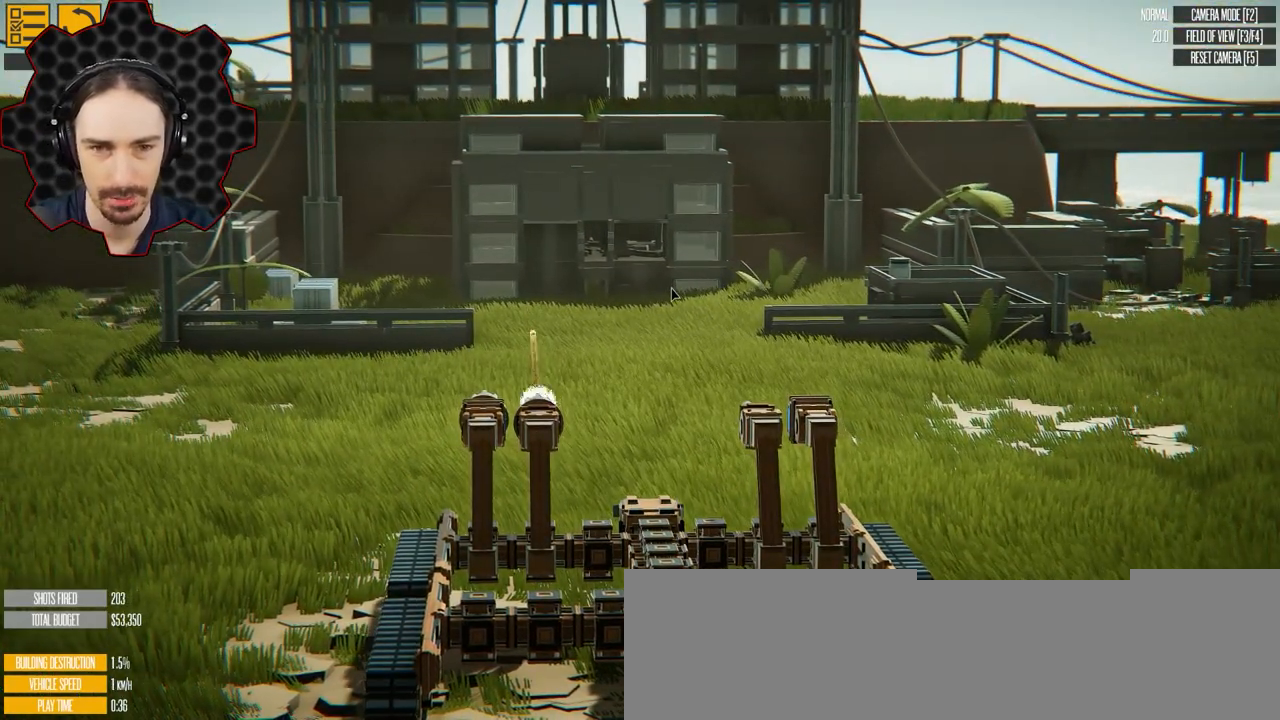
{"keys": [], "events": []}
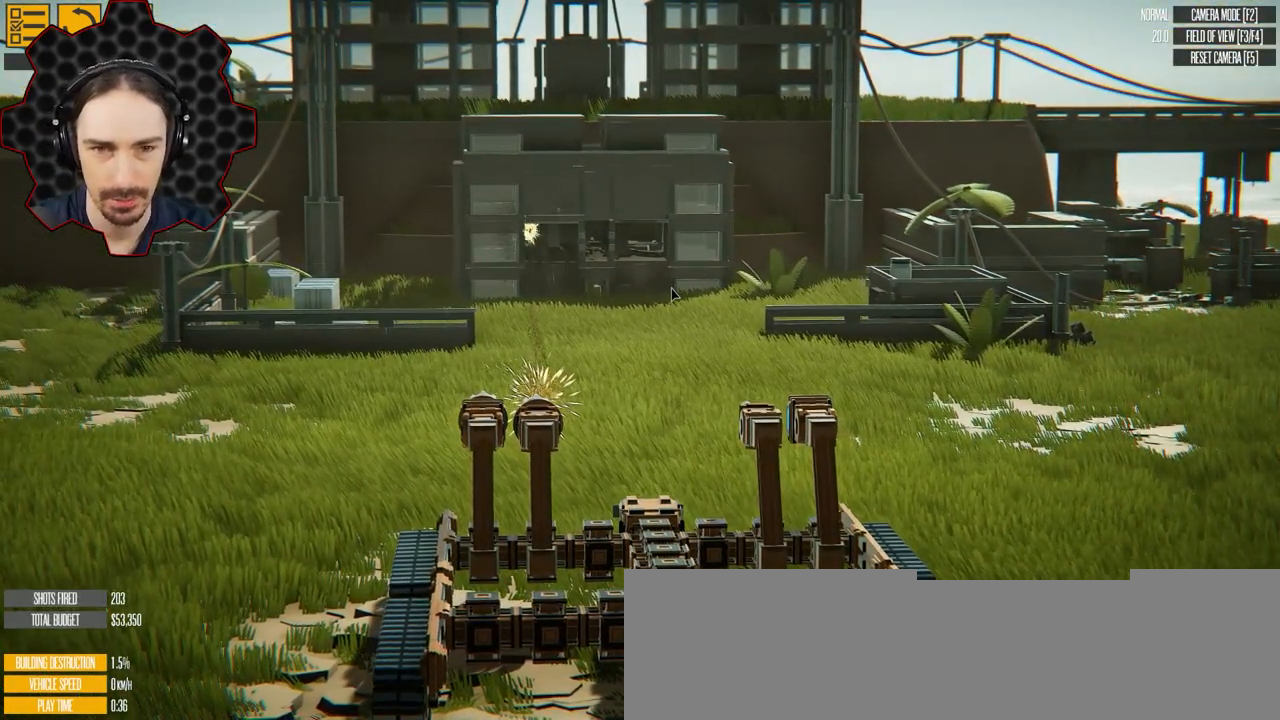
{"keys": [], "events": [[350, "d", "down"], [483, "d", "up"]]}
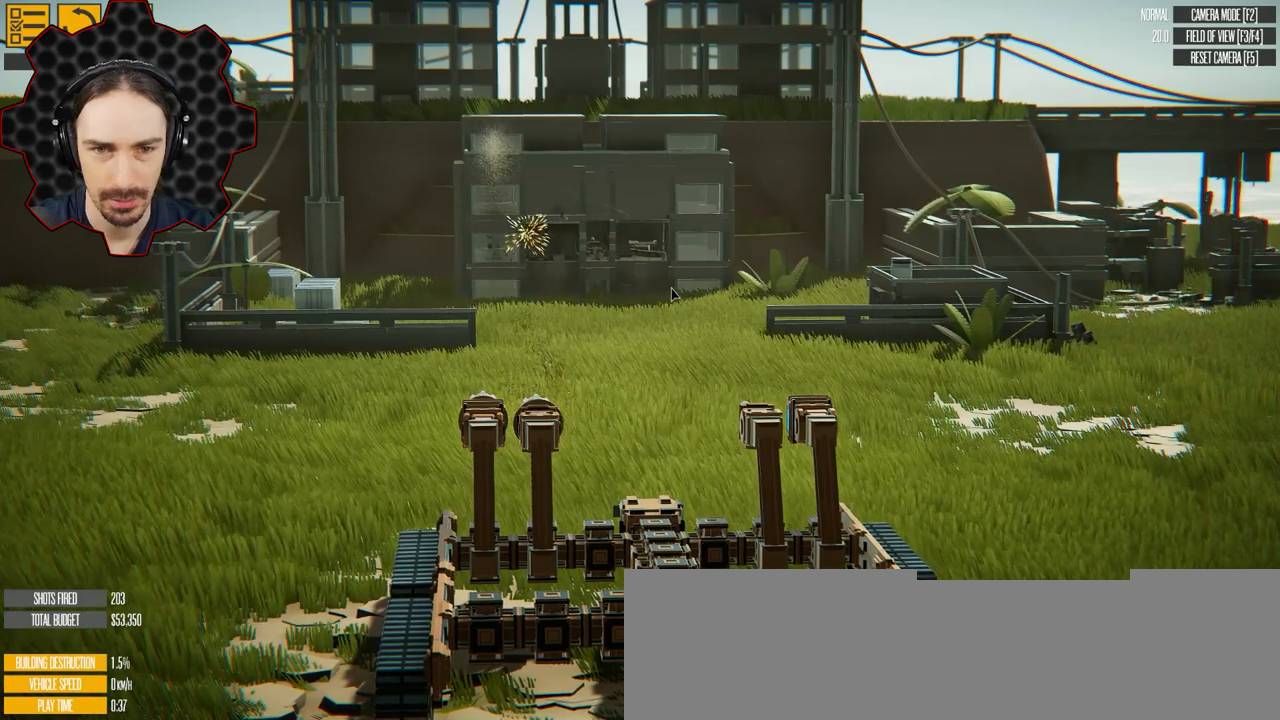
{"keys": [], "events": []}
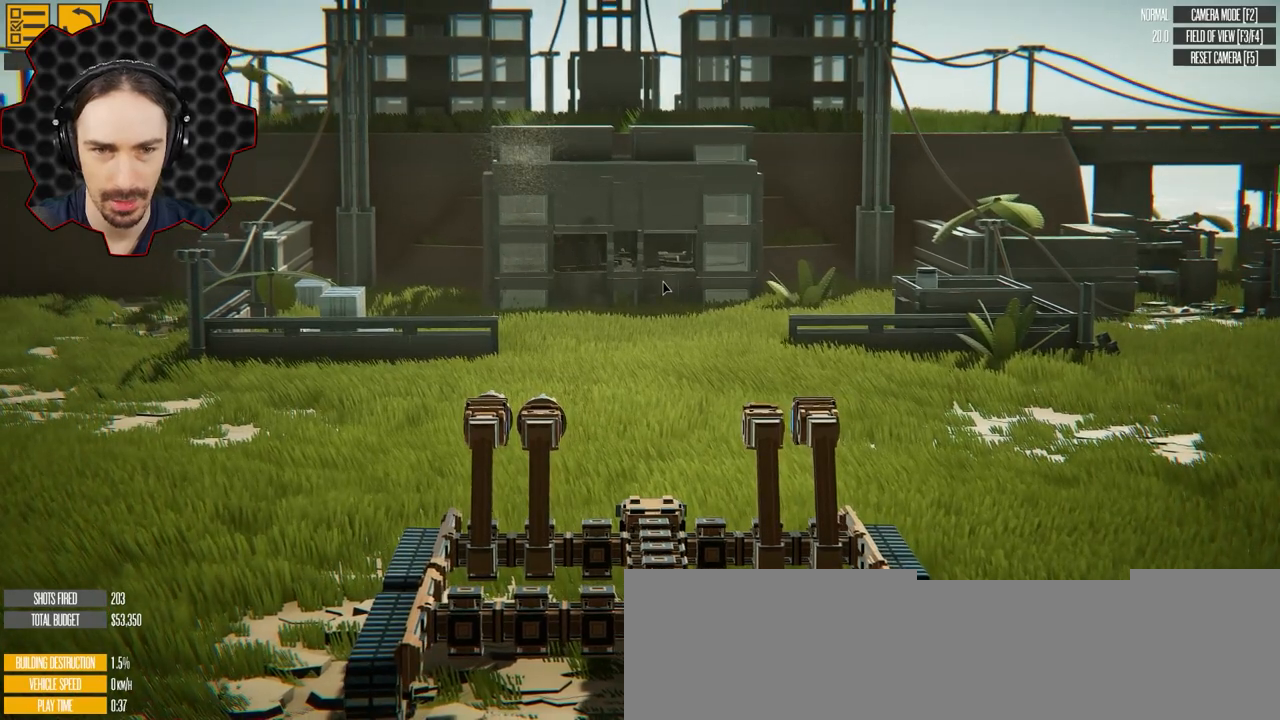
{"keys": [], "events": [[350, "a", "down"], [400, "a", "up"]]}
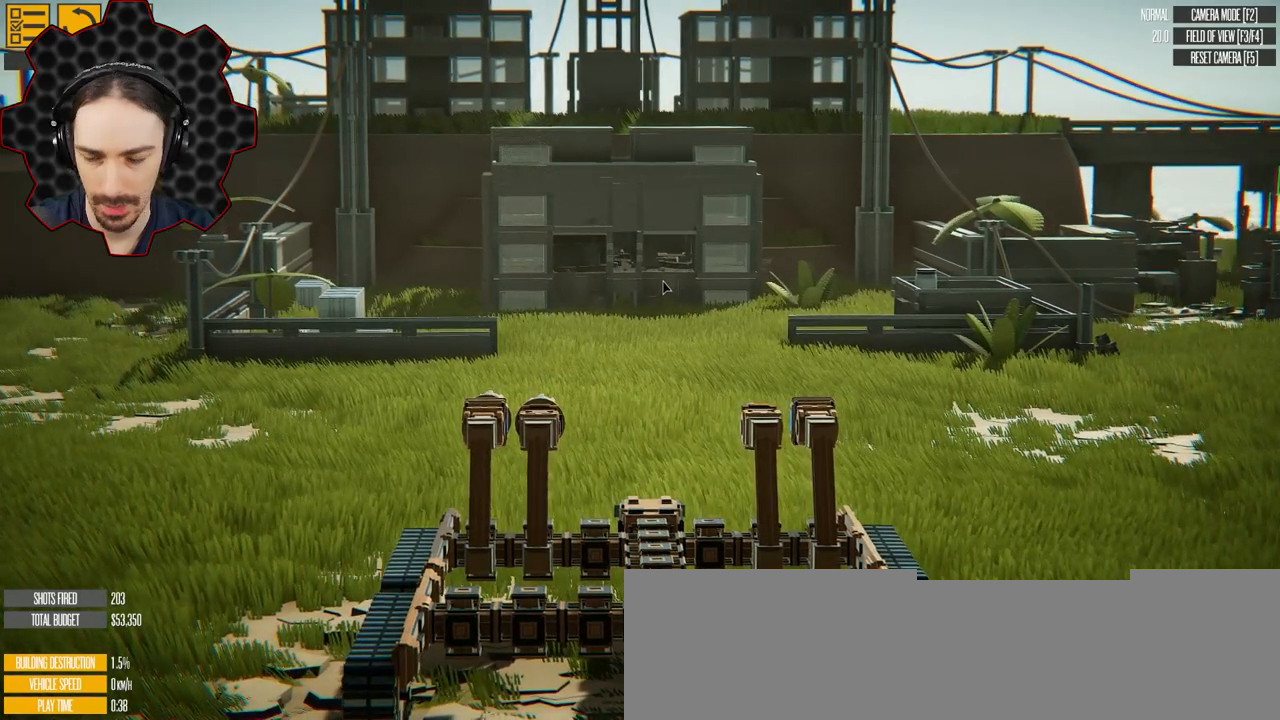
{"keys": [], "events": []}
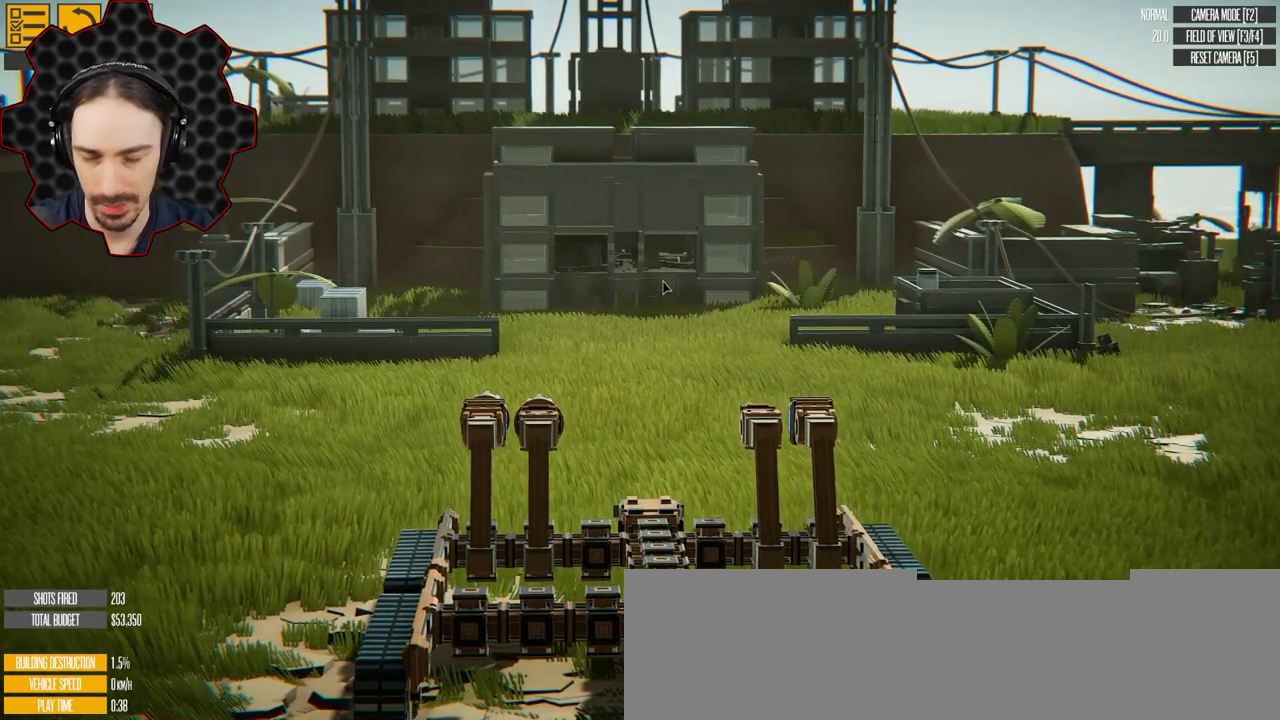
{"keys": [], "events": [[233, "d", "down"], [250, "d", "up"]]}
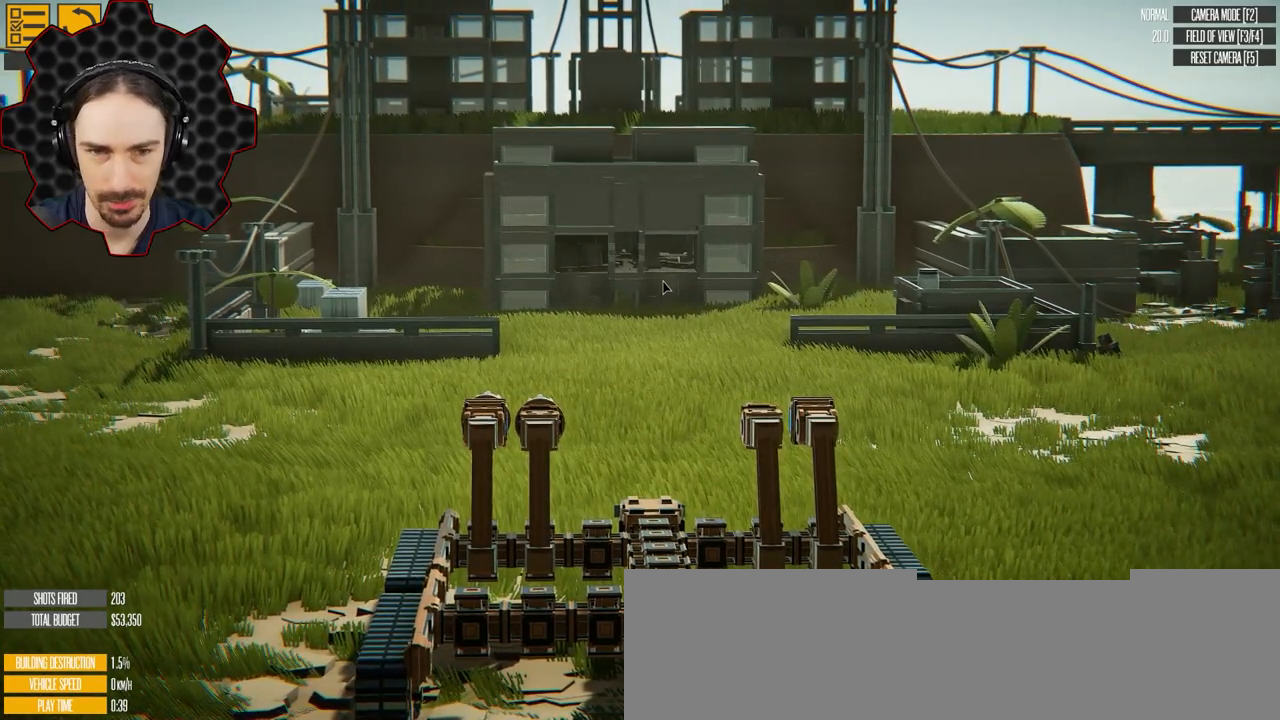
{"keys": [], "events": [[83, "q", "down"], [150, "q", "up"]]}
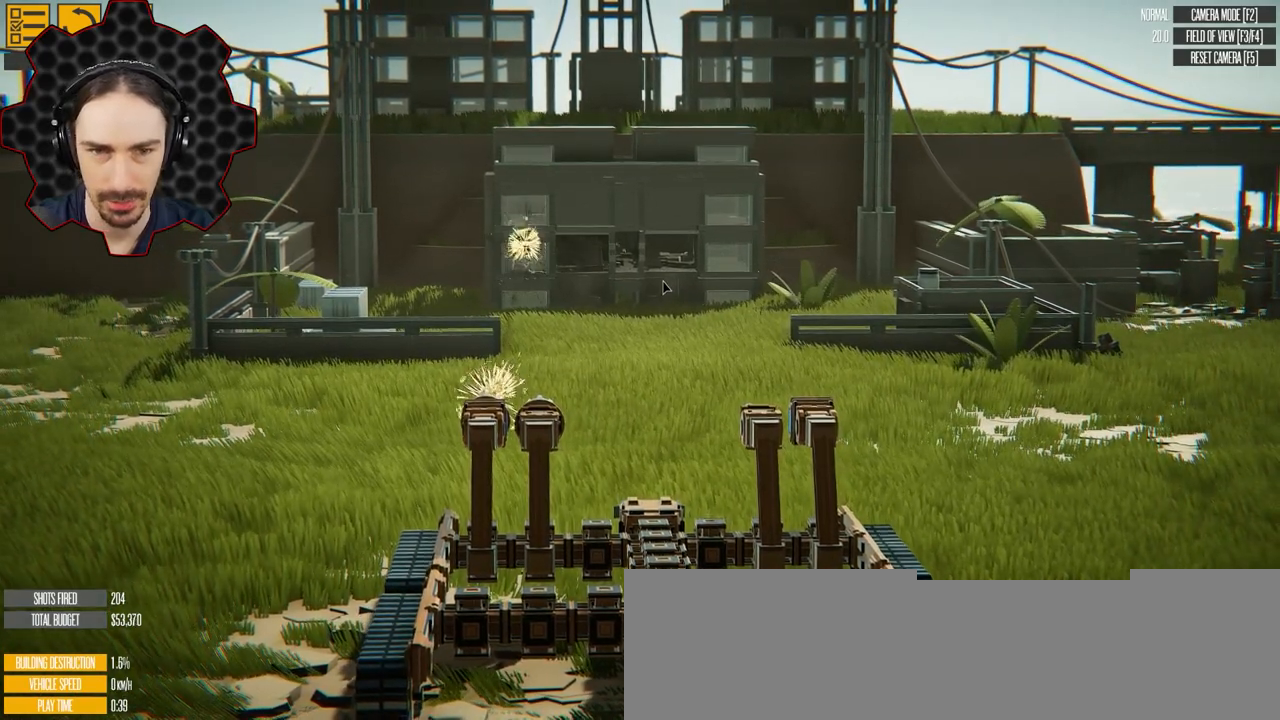
{"keys": ["q"], "events": [[450, "q", "down"]]}
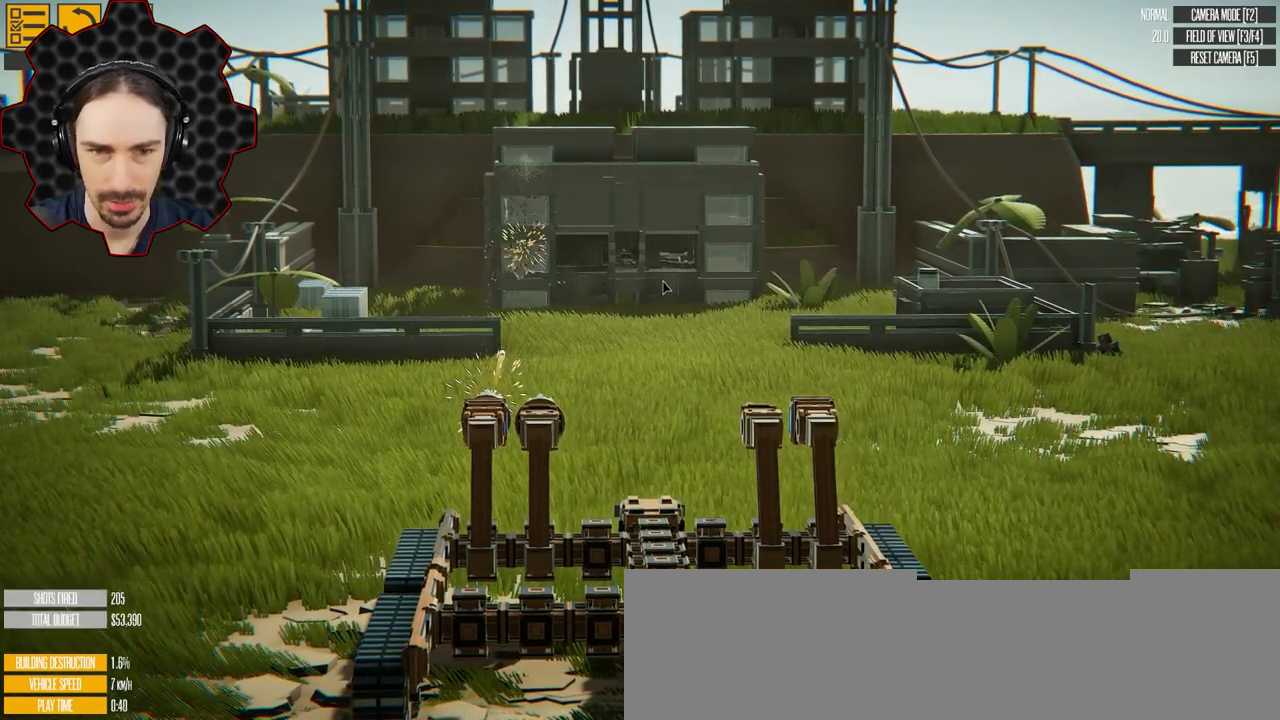
{"keys": ["q"], "events": []}
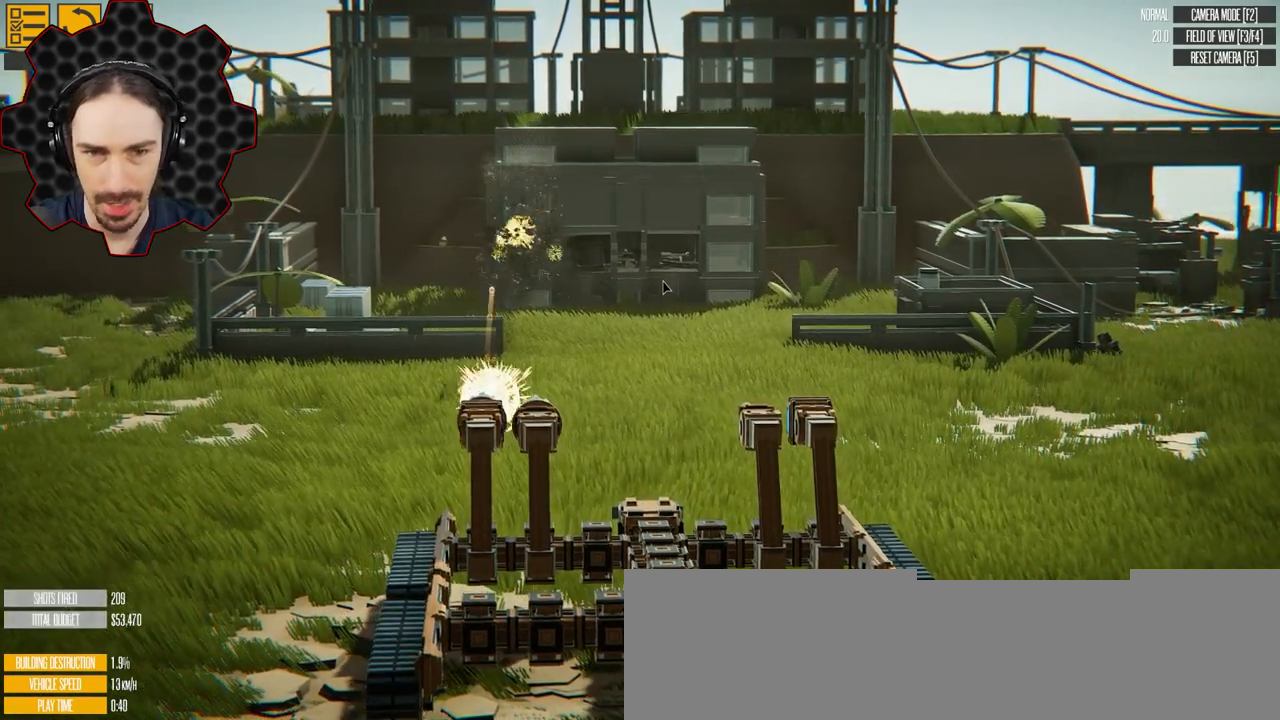
{"keys": ["d", "q"], "events": [[33, "d", "down"], [217, "d", "up"], [367, "d", "down"]]}
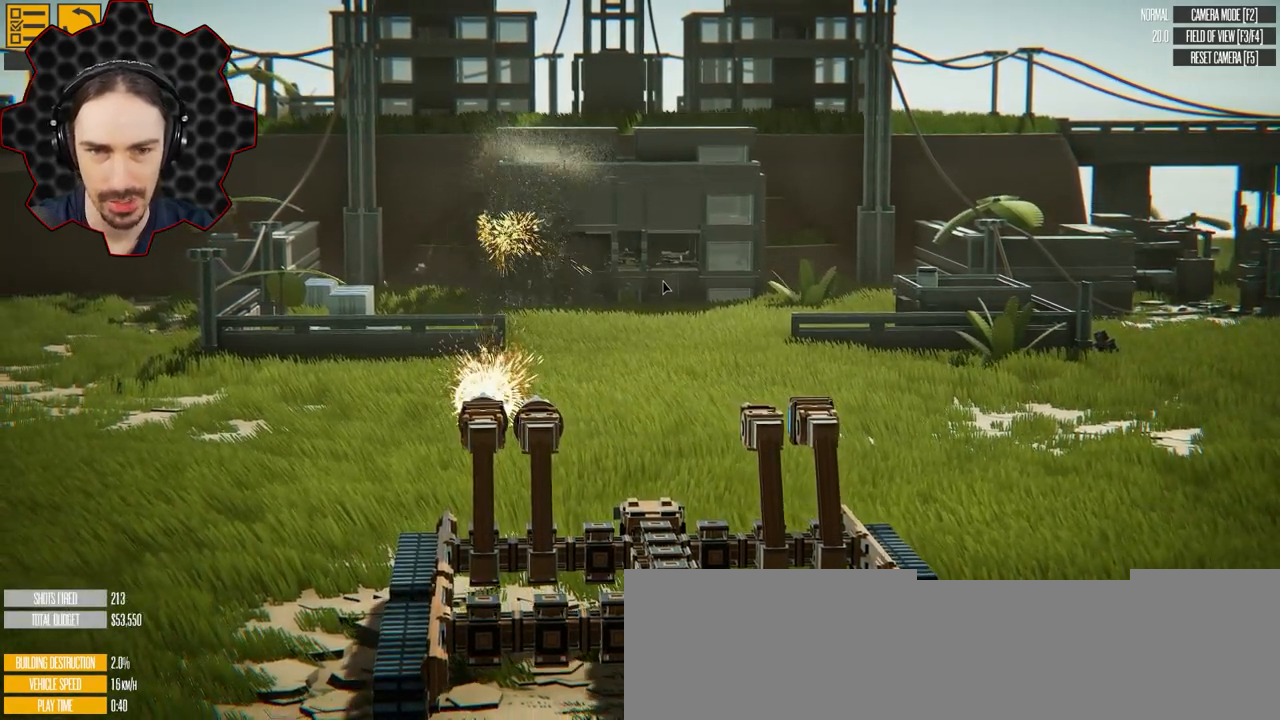
{"keys": [], "events": [[83, "d", "up"], [200, "q", "up"], [317, "d", "down"], [483, "d", "up"]]}
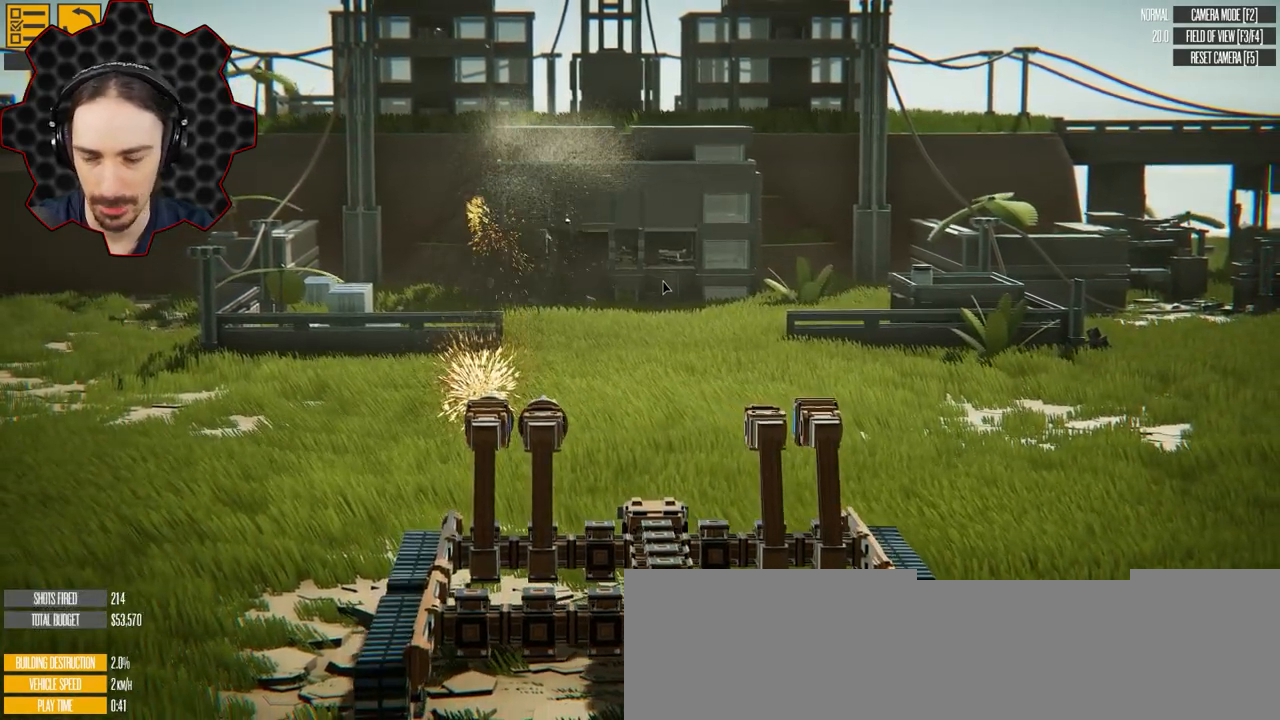
{"keys": [], "events": []}
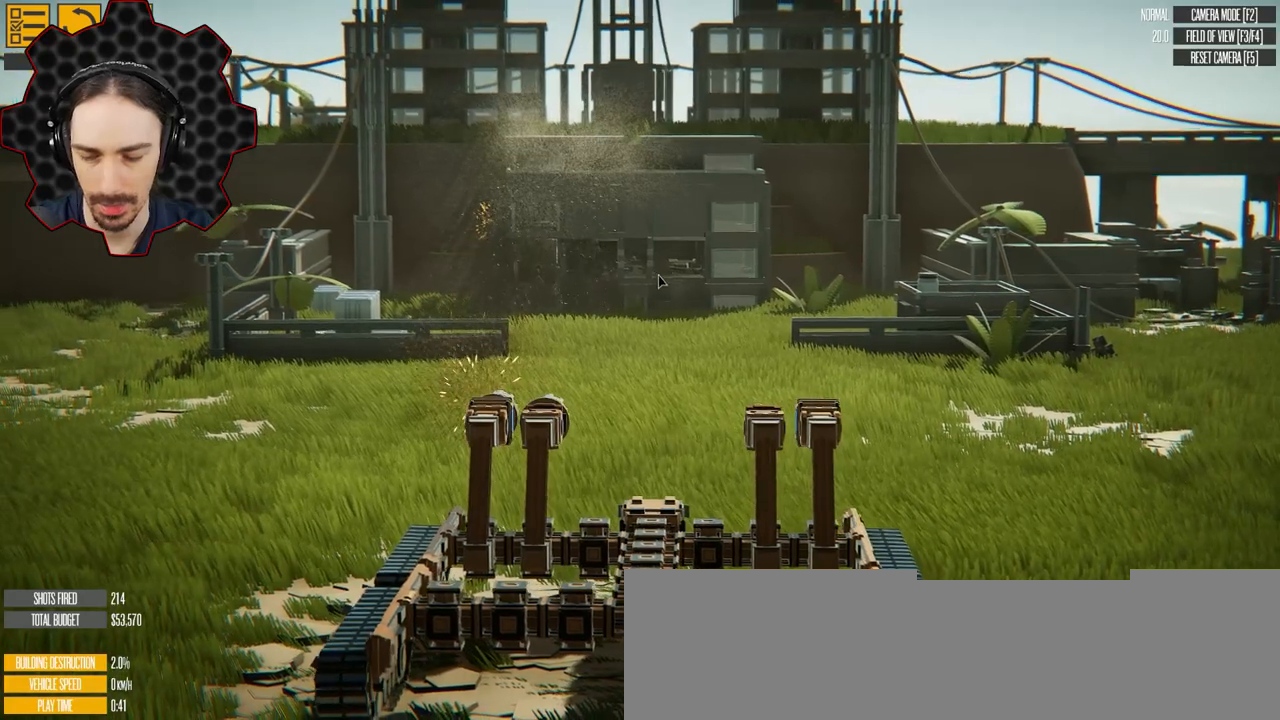
{"keys": [], "events": []}
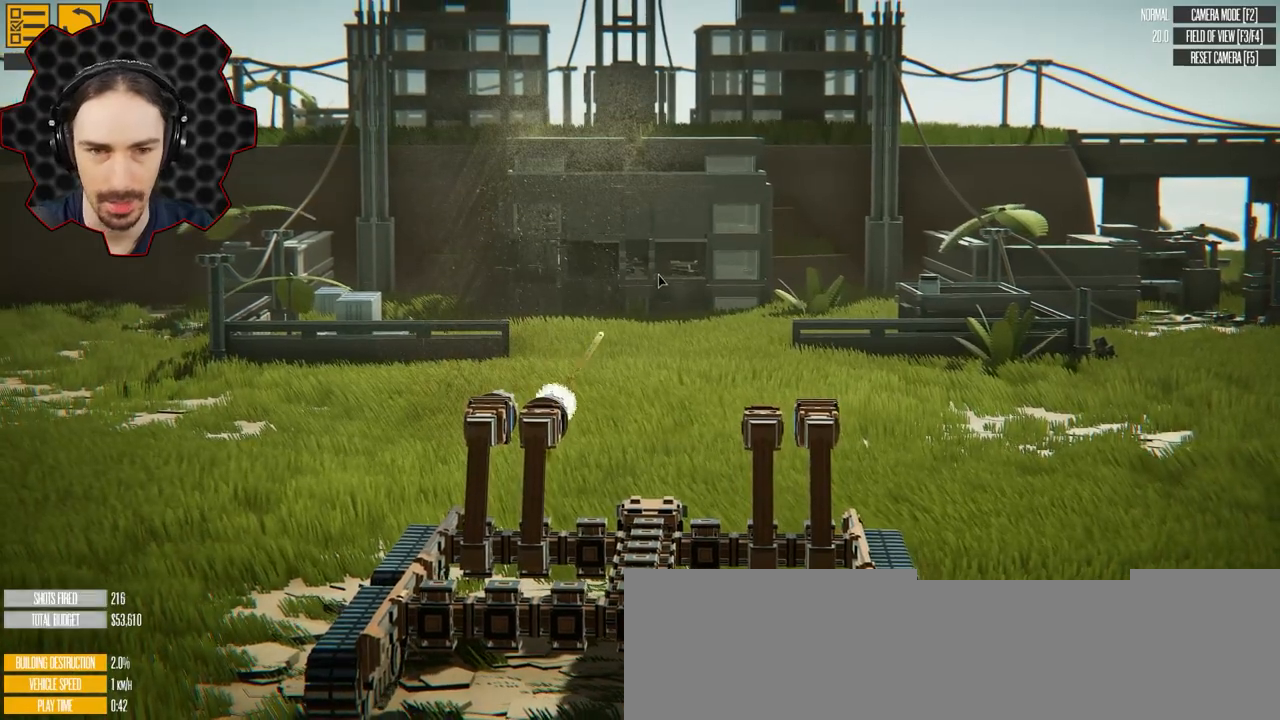
{"keys": ["q"], "events": [[217, "q", "down"]]}
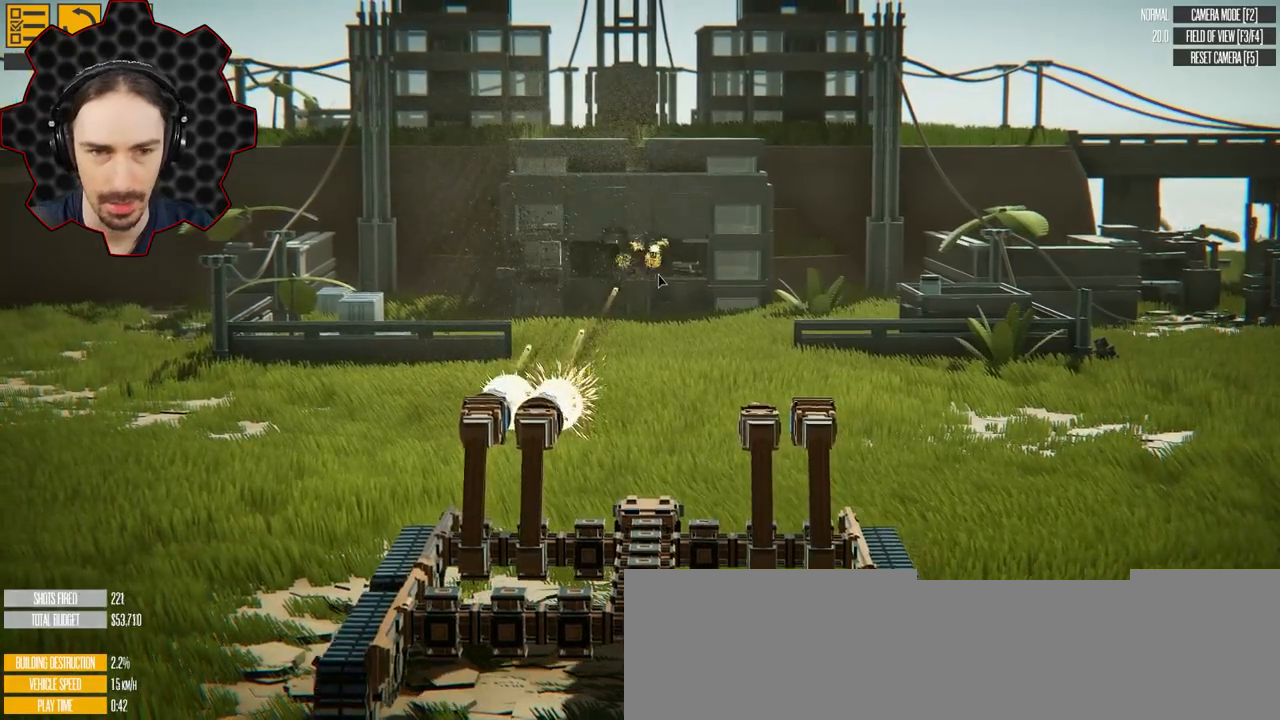
{"keys": ["d", "q"], "events": [[450, "d", "down"]]}
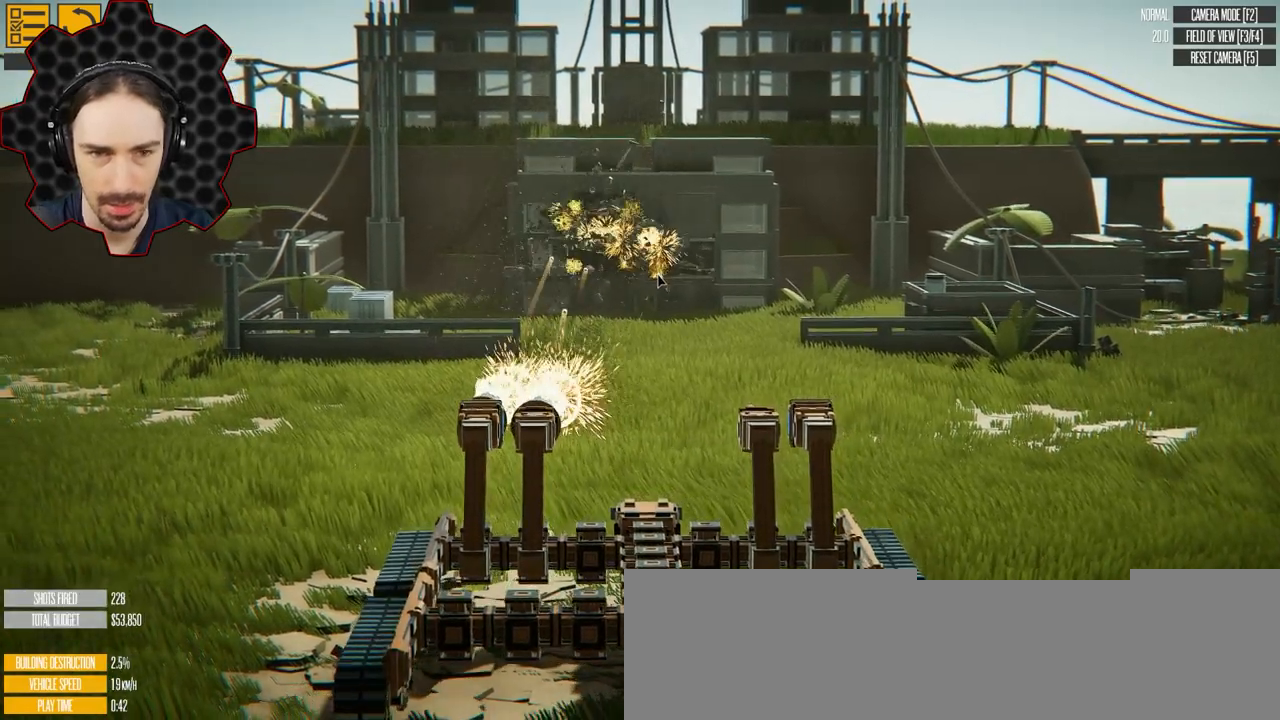
{"keys": ["d", "q"], "events": [[333, "d", "up"], [467, "d", "down"]]}
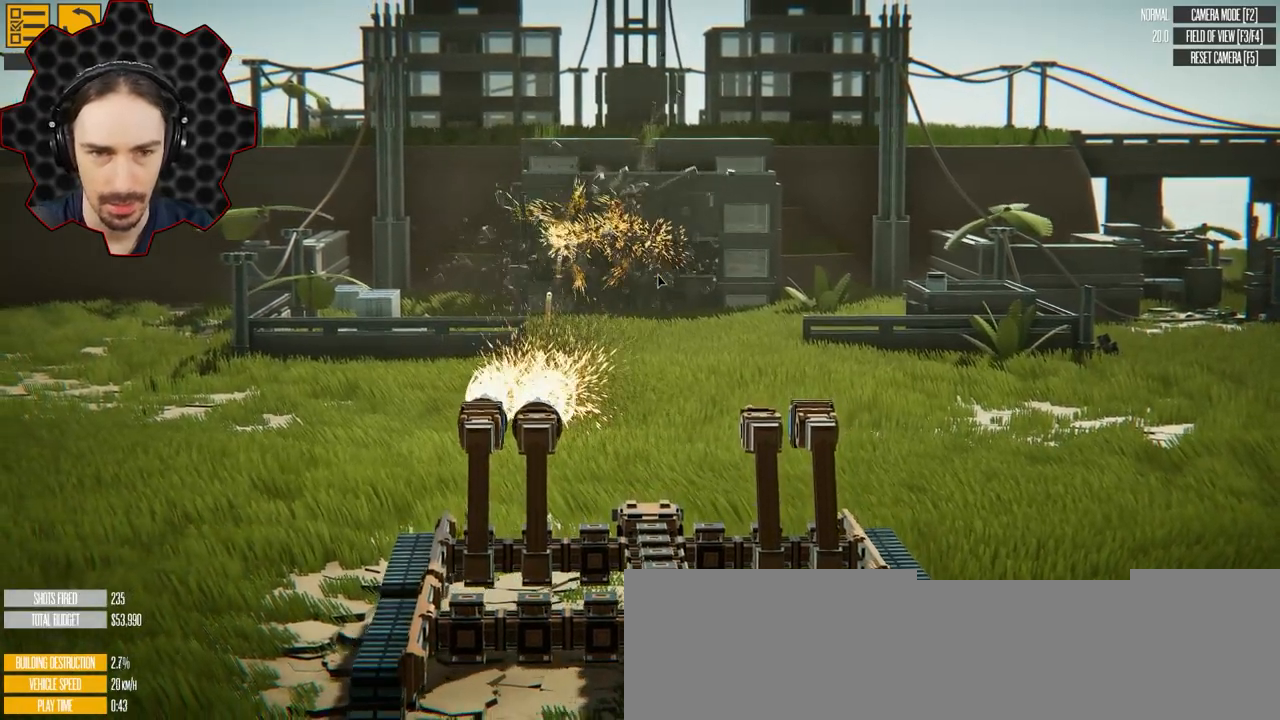
{"keys": ["d", "q"], "events": []}
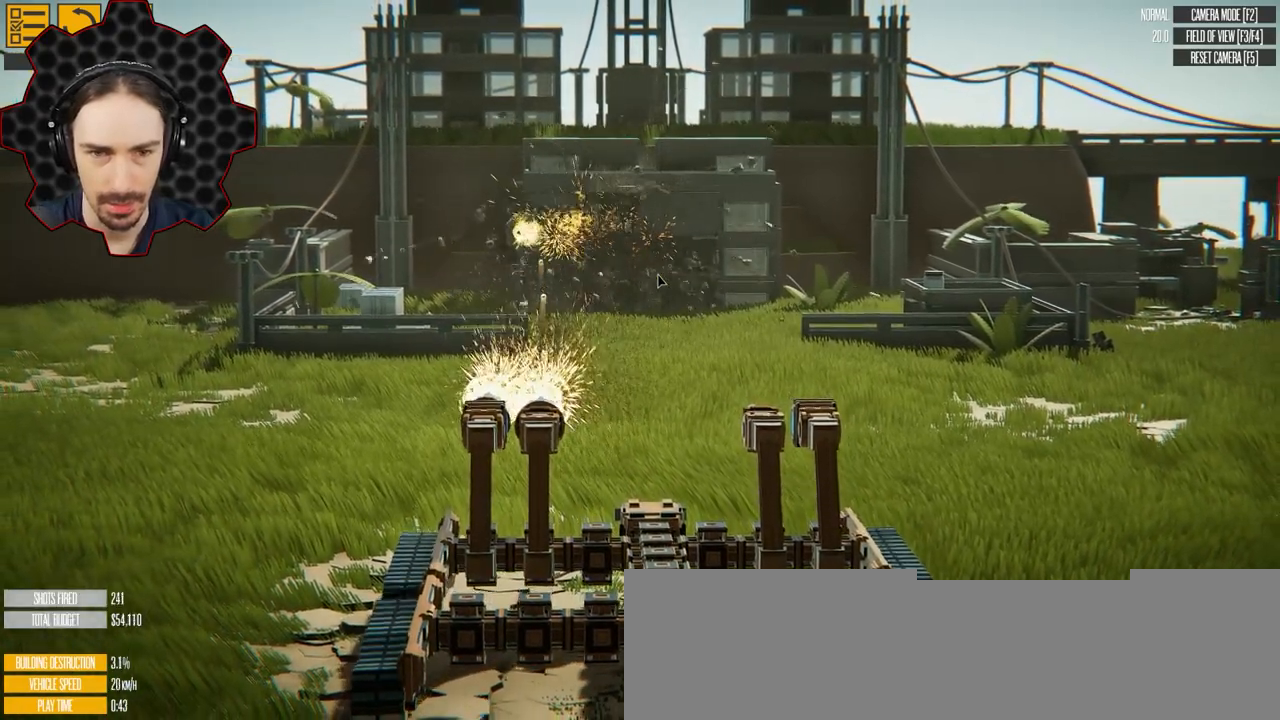
{"keys": ["q"], "events": [[383, "d", "up"]]}
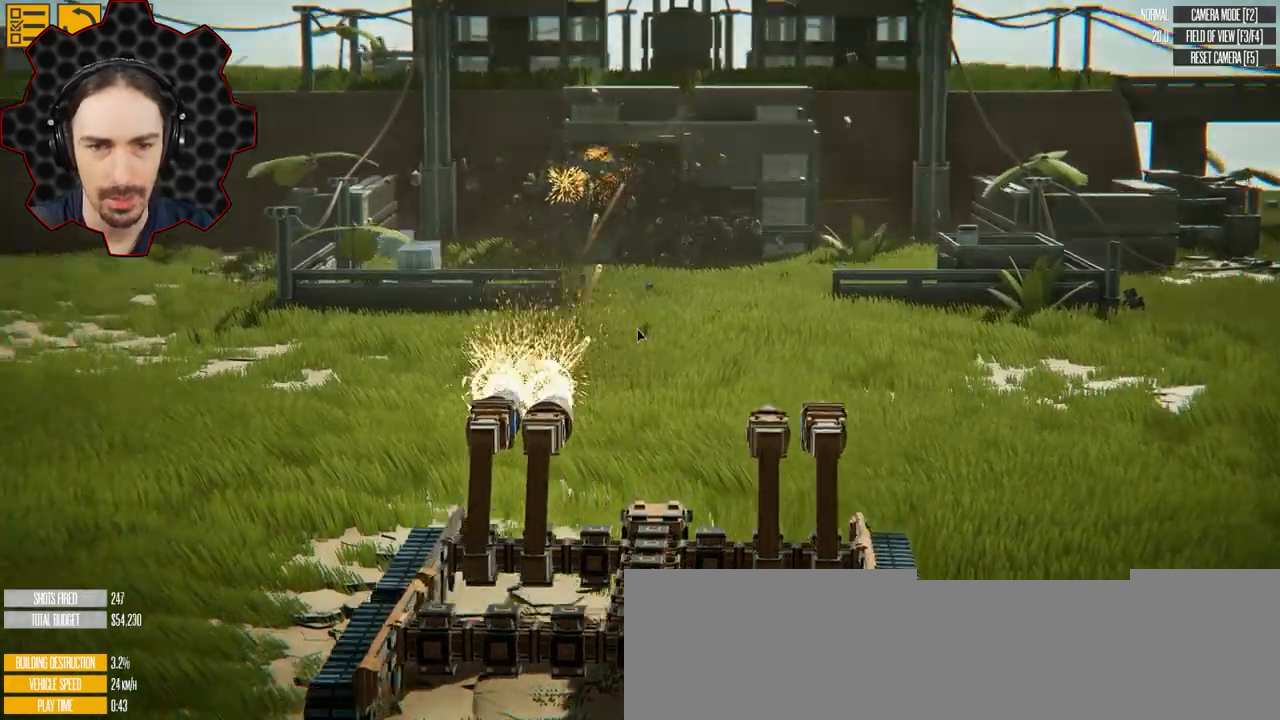
{"keys": [], "events": [[183, "q", "up"]]}
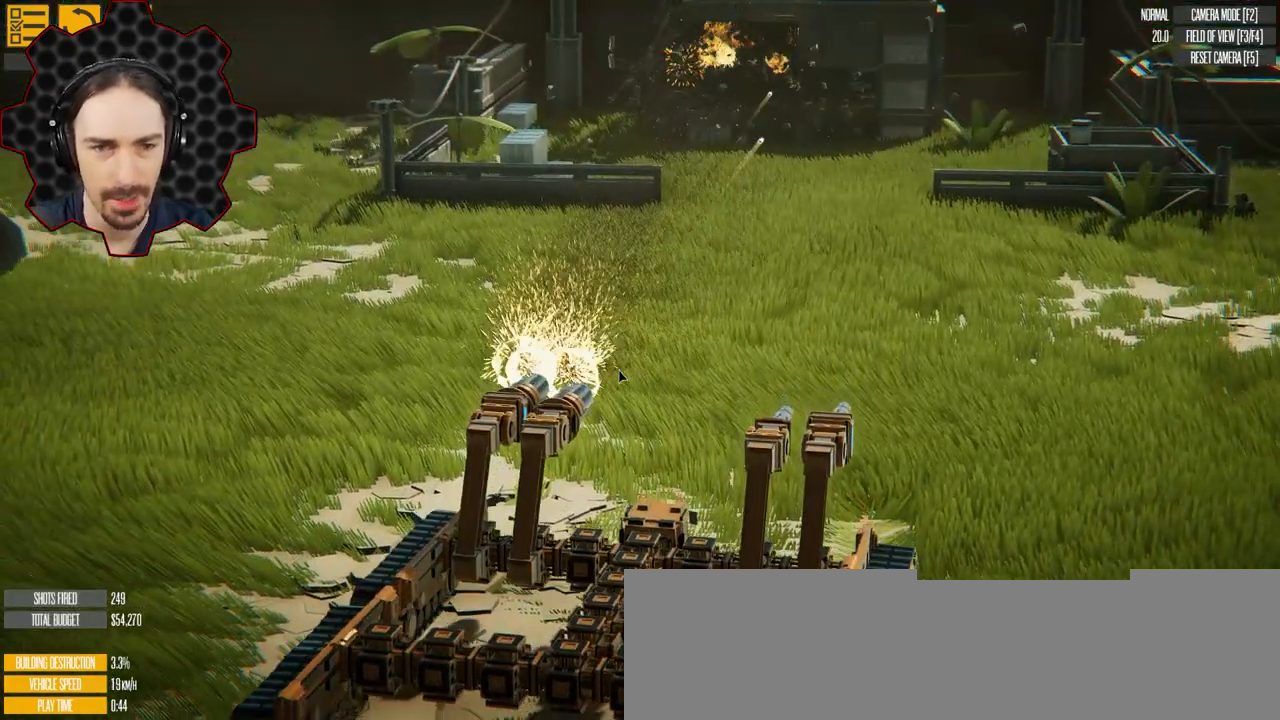
{"keys": ["d"], "events": [[467, "d", "down"]]}
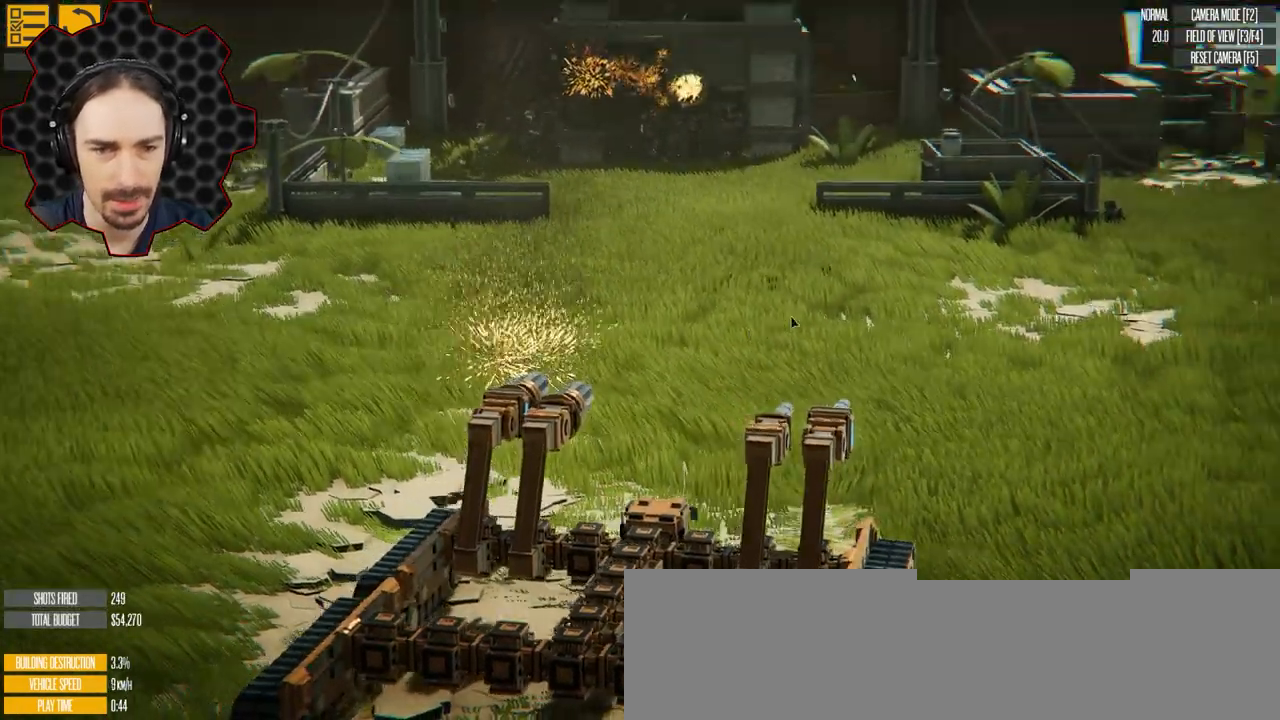
{"keys": ["d"], "events": []}
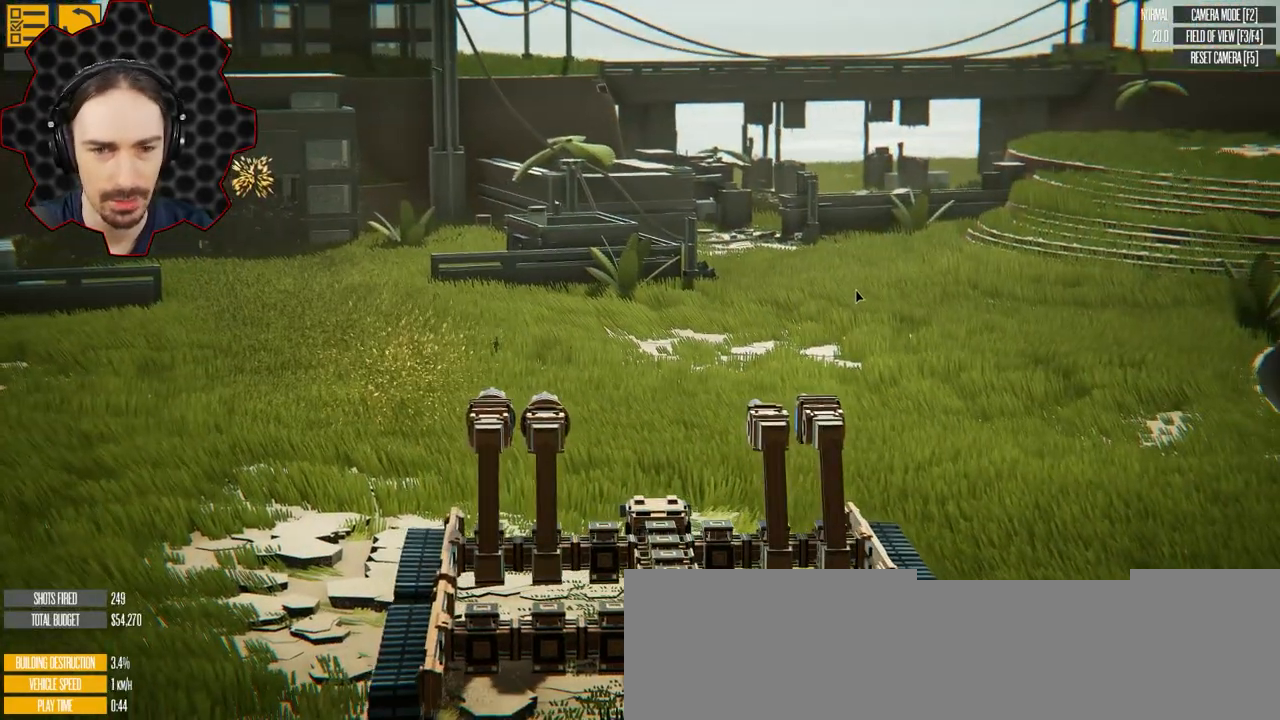
{"keys": ["q"], "events": [[67, "d", "up"], [250, "q", "down"]]}
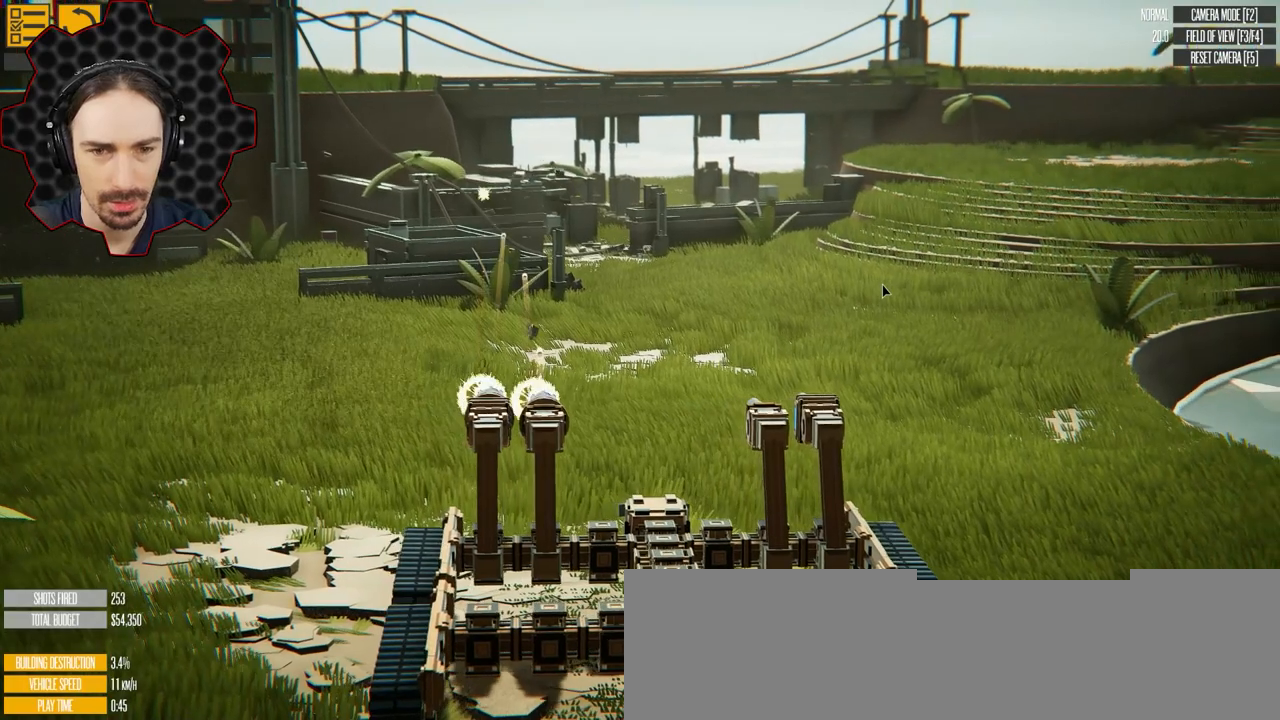
{"keys": ["d", "q"], "events": [[117, "d", "down"]]}